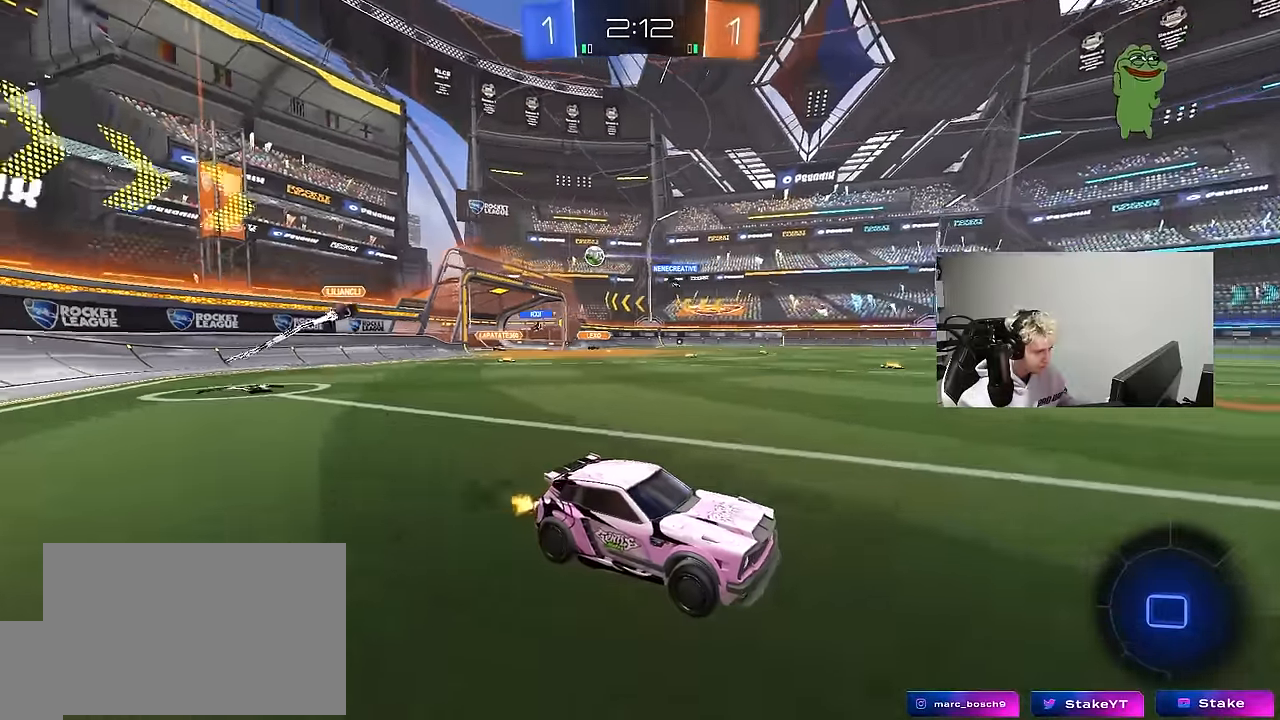
Gameplay with keyboard and mouse; each line is a JSON object with the keys and mouse buttons held at the frame after it. "events" lists presses ("down") and releases ("up") of "1", "2", "3", "4", "5", "a", "alt", "c", "caps_lock", "ctrl", "d", "e", "f", "g", "q", "r", "s", "shift", "space", "t", "tab", "v", "w", "x", "z", "mouse_left", "mouse_wheel" and "mouse_right" between this image and that frame as [ms after this image, input, new state], when the widget could be followed in between. "mouse_left", "mouse_wheel", "mouse_right" = the "left", "wheel", "right" buttons of the "mouse" list. No other keys are recorded. "wheel" means that the mouse wheel is clicked or scrolled. "mouse_move" is the direction in which the mouse moves at that frame (one of eight, or "still"), when it could be read.
{"keys": ["w"], "mouse": ["left"], "mouse_move": "still", "events": [[100, "a", "down"], [233, "a", "up"], [233, "mouse_left", "down"]]}
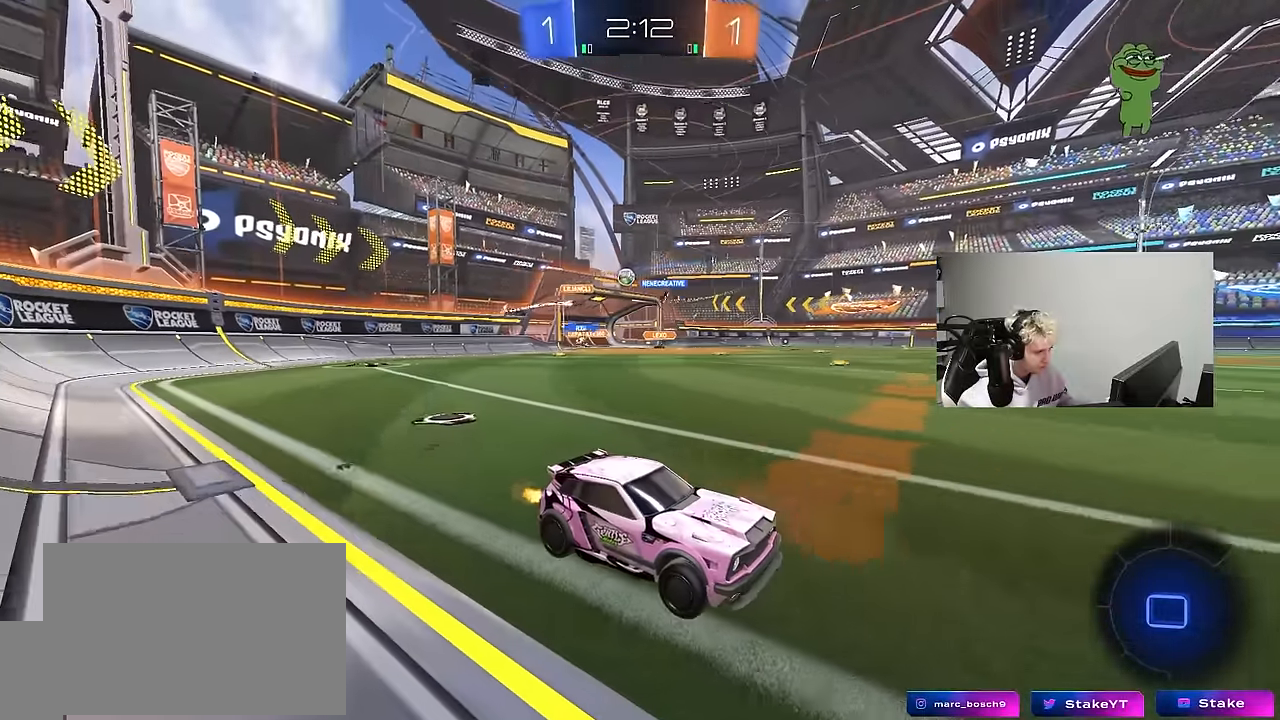
{"keys": ["d", "w"], "mouse": [], "mouse_move": "still", "events": [[350, "mouse_left", "up"], [483, "d", "down"]]}
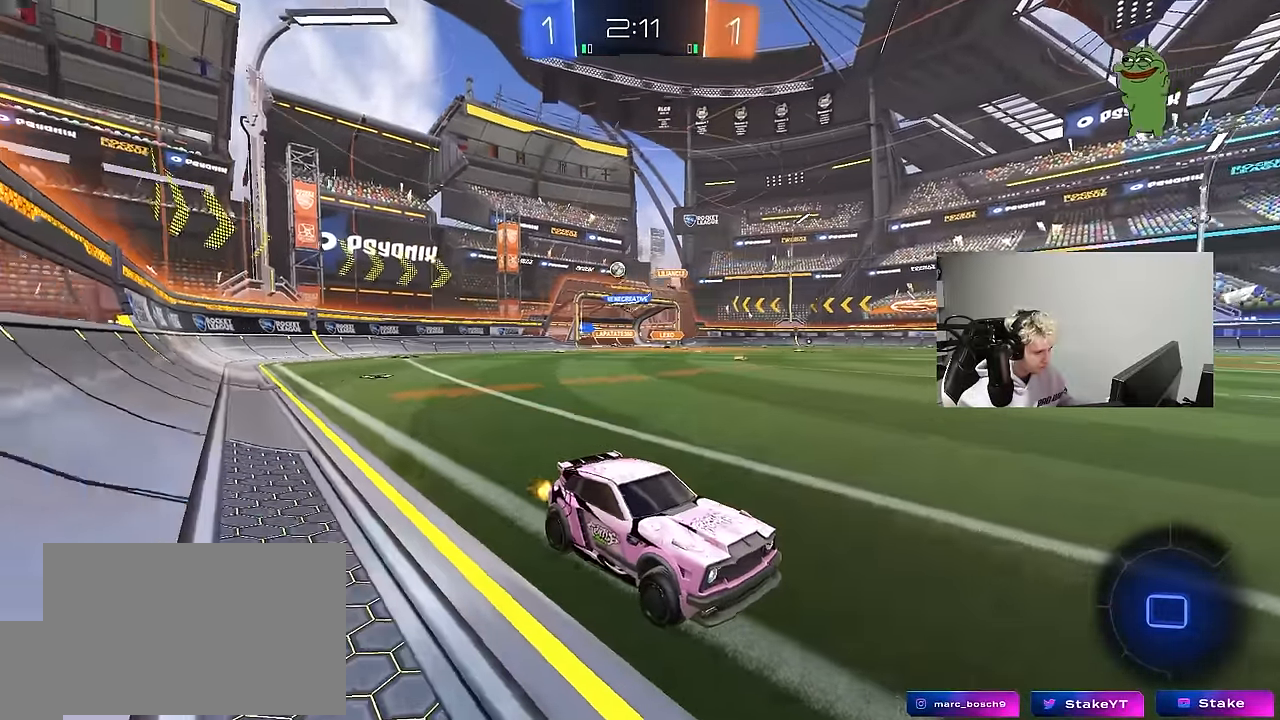
{"keys": ["a", "shift", "w"], "mouse": [], "mouse_move": "still", "events": [[83, "d", "up"], [133, "a", "down"], [266, "a", "up"], [366, "a", "down"], [500, "shift", "down"]]}
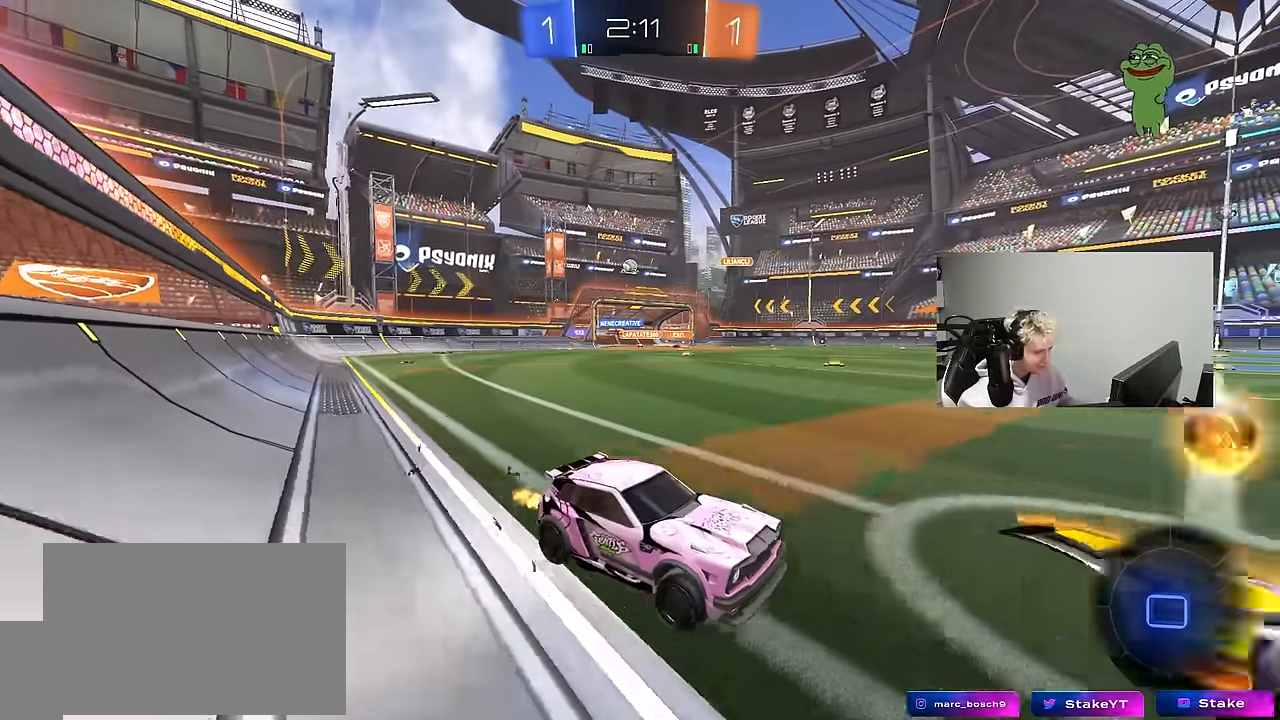
{"keys": ["a", "shift", "w"], "mouse": [], "mouse_move": "still", "events": [[133, "shift", "up"], [183, "a", "up"], [366, "a", "down"], [416, "shift", "down"]]}
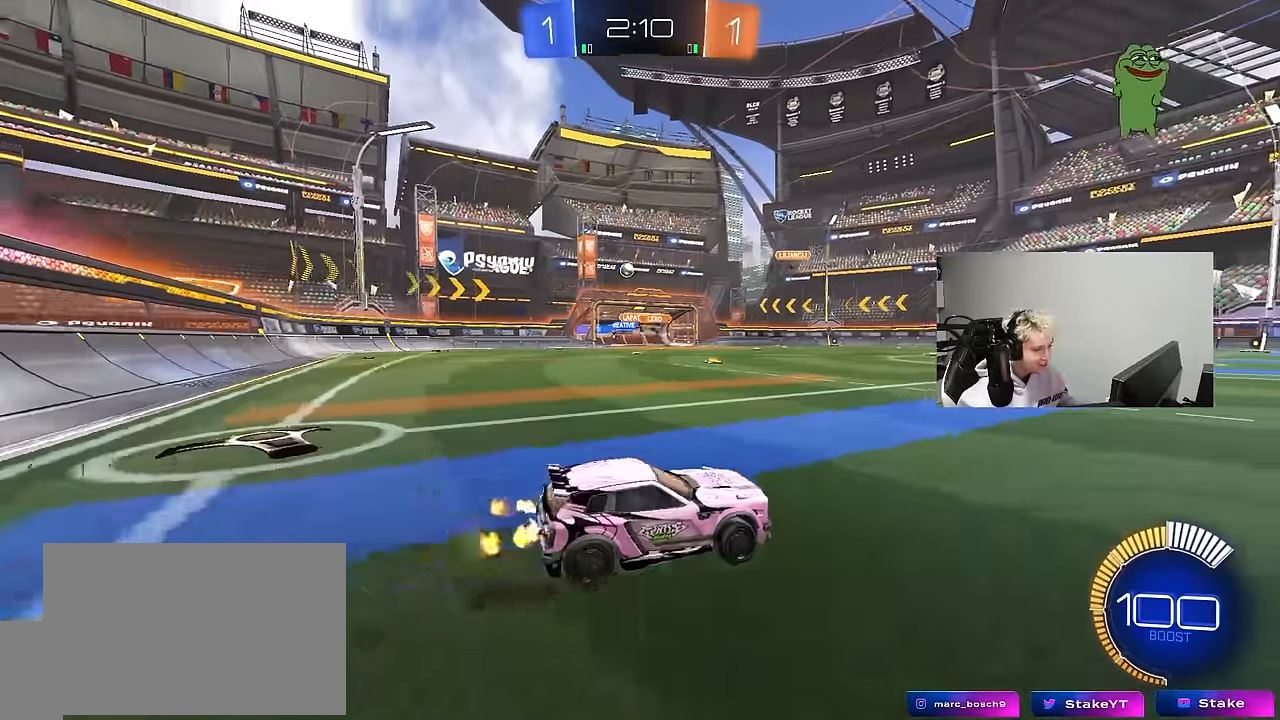
{"keys": ["a", "w"], "mouse": [], "mouse_move": "still", "events": [[16, "shift", "up"]]}
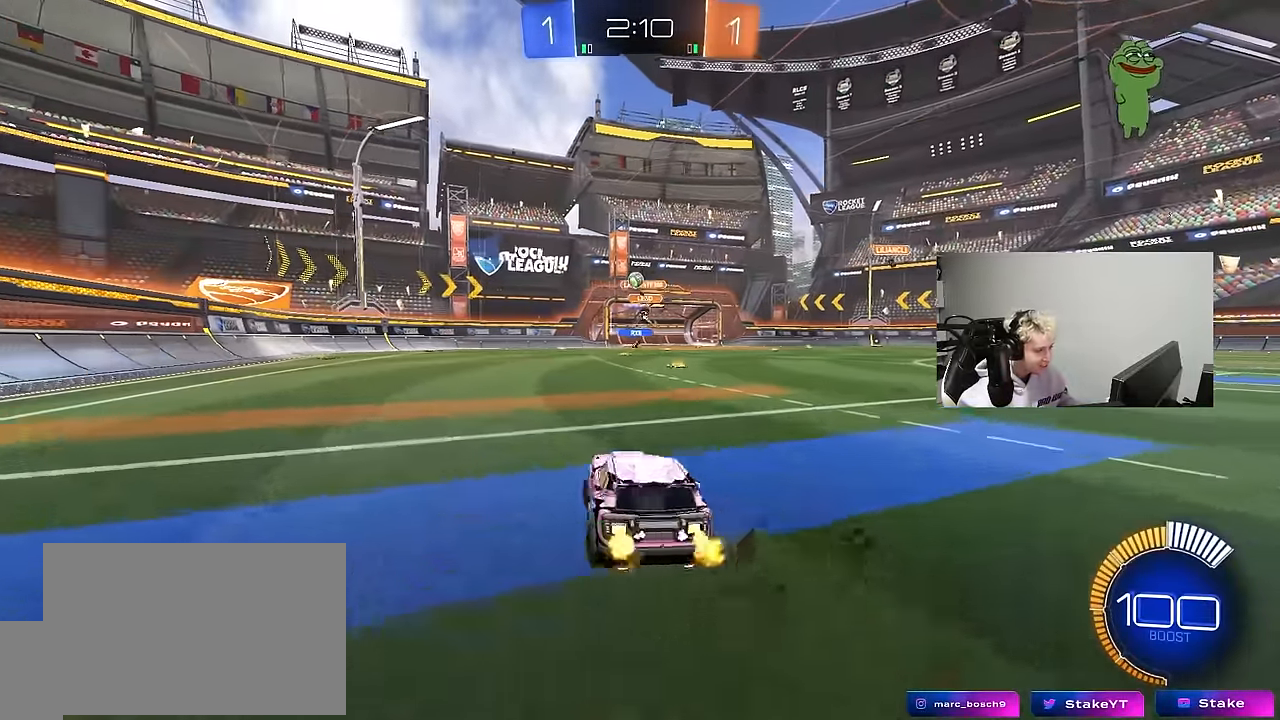
{"keys": ["d", "w"], "mouse": [], "mouse_move": "still", "events": [[400, "a", "up"], [500, "d", "down"]]}
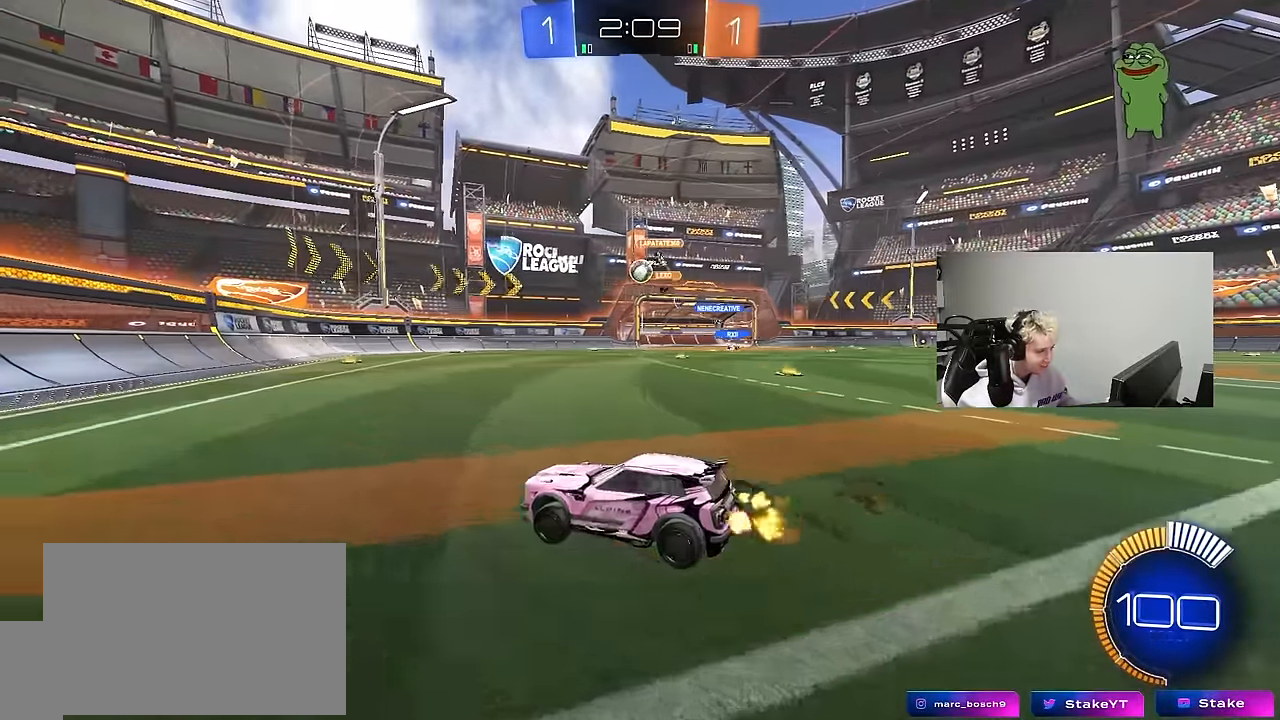
{"keys": [], "mouse": [], "mouse_move": "still", "events": [[100, "mouse_left", "down"], [183, "d", "up"], [183, "mouse_left", "up"], [283, "w", "up"]]}
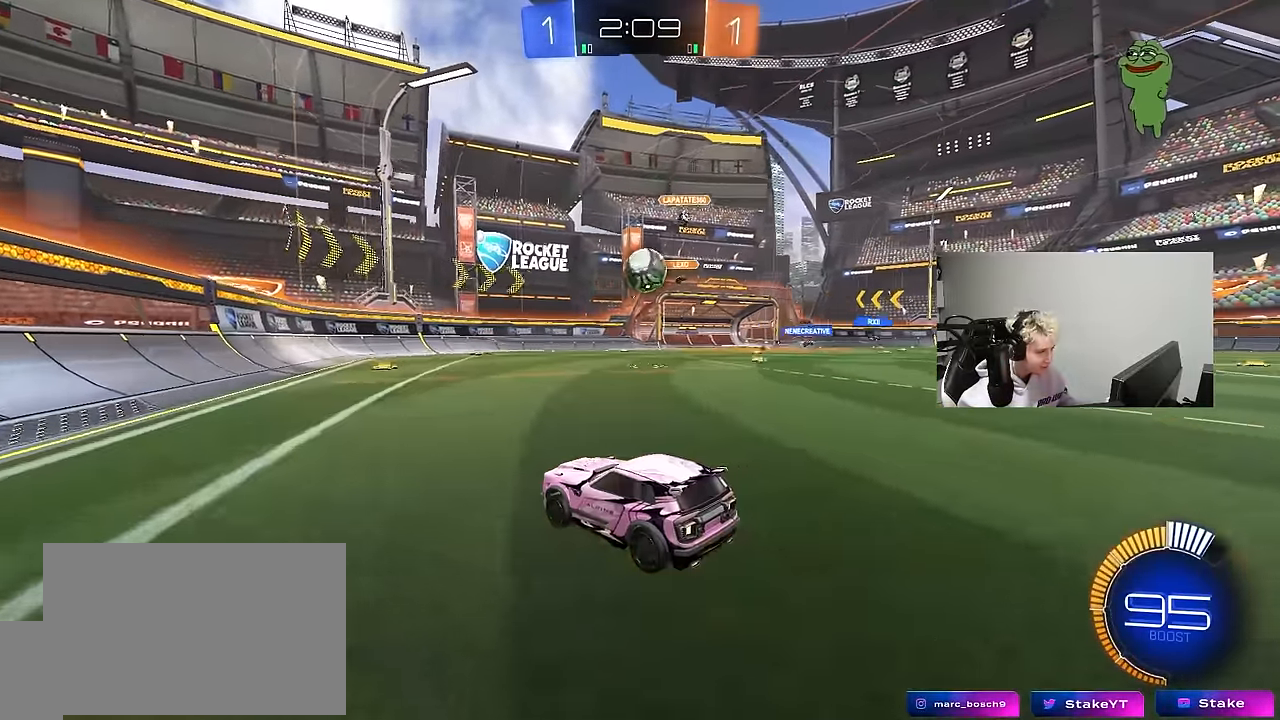
{"keys": ["a", "w"], "mouse": [], "mouse_move": "up-right", "events": [[16, "s", "down"], [116, "s", "up"], [250, "d", "down"], [250, "mouse_left", "down"], [250, "w", "down"], [350, "mouse_left", "up"], [433, "d", "up"], [483, "a", "down"]]}
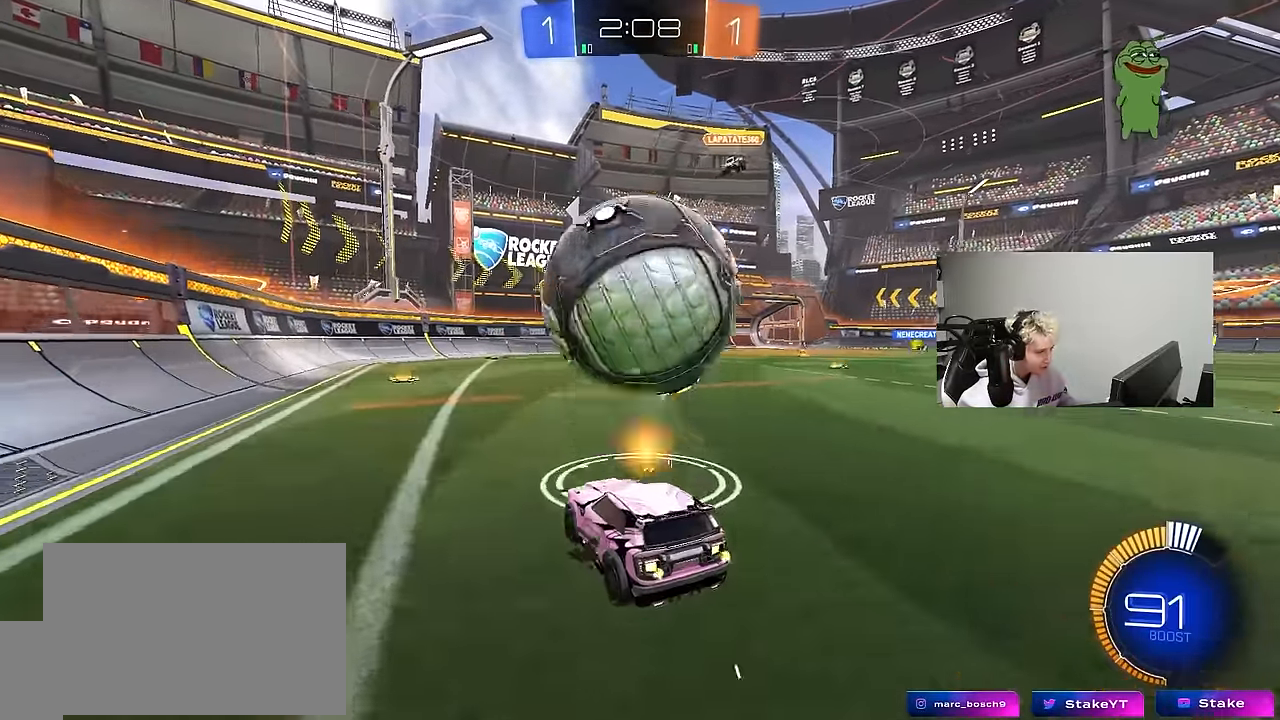
{"keys": ["a", "w"], "mouse": ["left"], "mouse_move": "still", "events": [[83, "a", "up"], [83, "d", "down"], [133, "d", "up"], [216, "a", "down"], [316, "mouse_left", "down"]]}
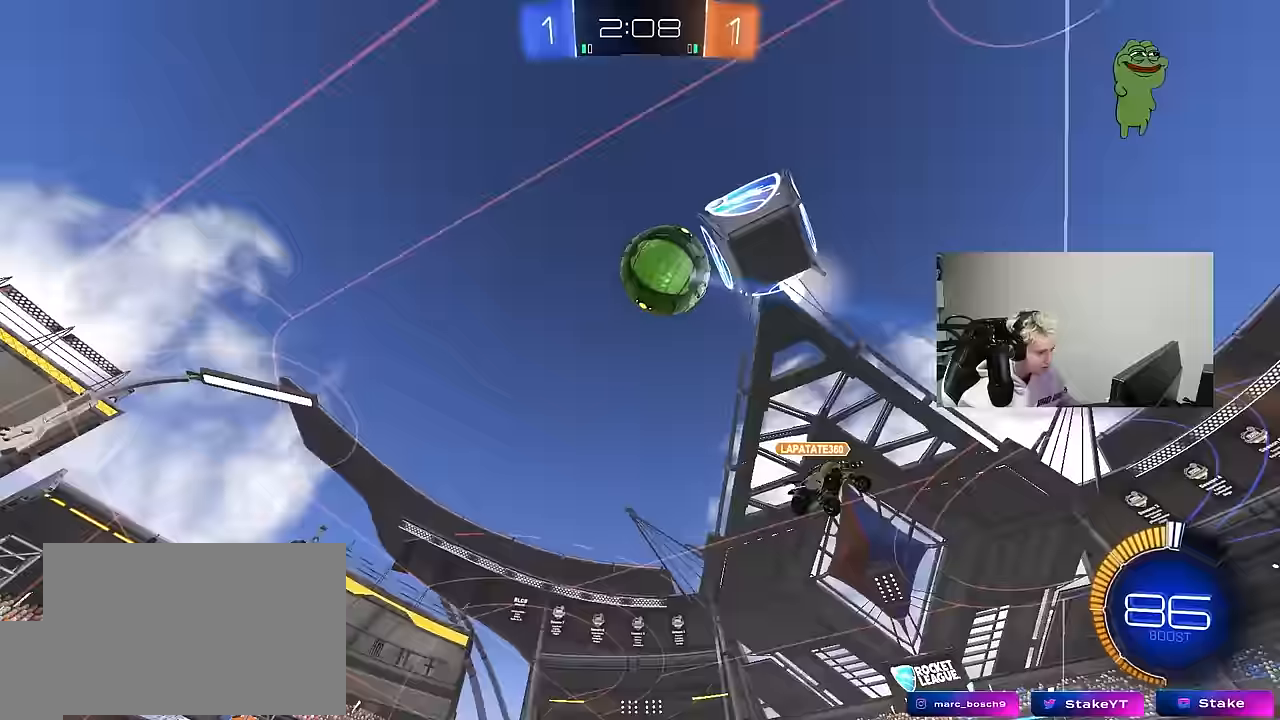
{"keys": ["w"], "mouse": ["left"], "mouse_move": "still", "events": [[283, "a", "up"], [333, "mouse_left", "up"], [417, "mouse_left", "down"]]}
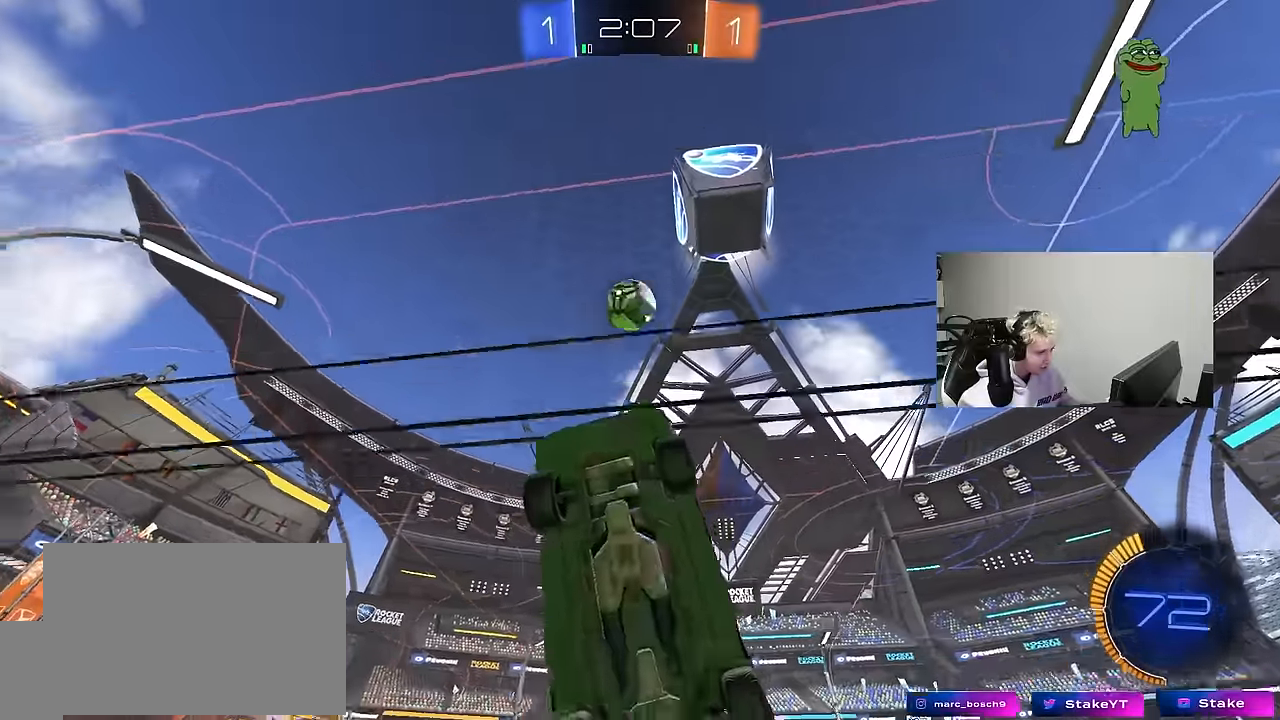
{"keys": [], "mouse": [], "mouse_move": "still", "events": [[117, "d", "down"], [200, "d", "up"], [300, "mouse_left", "up"], [350, "d", "down"], [433, "d", "up"], [483, "w", "up"]]}
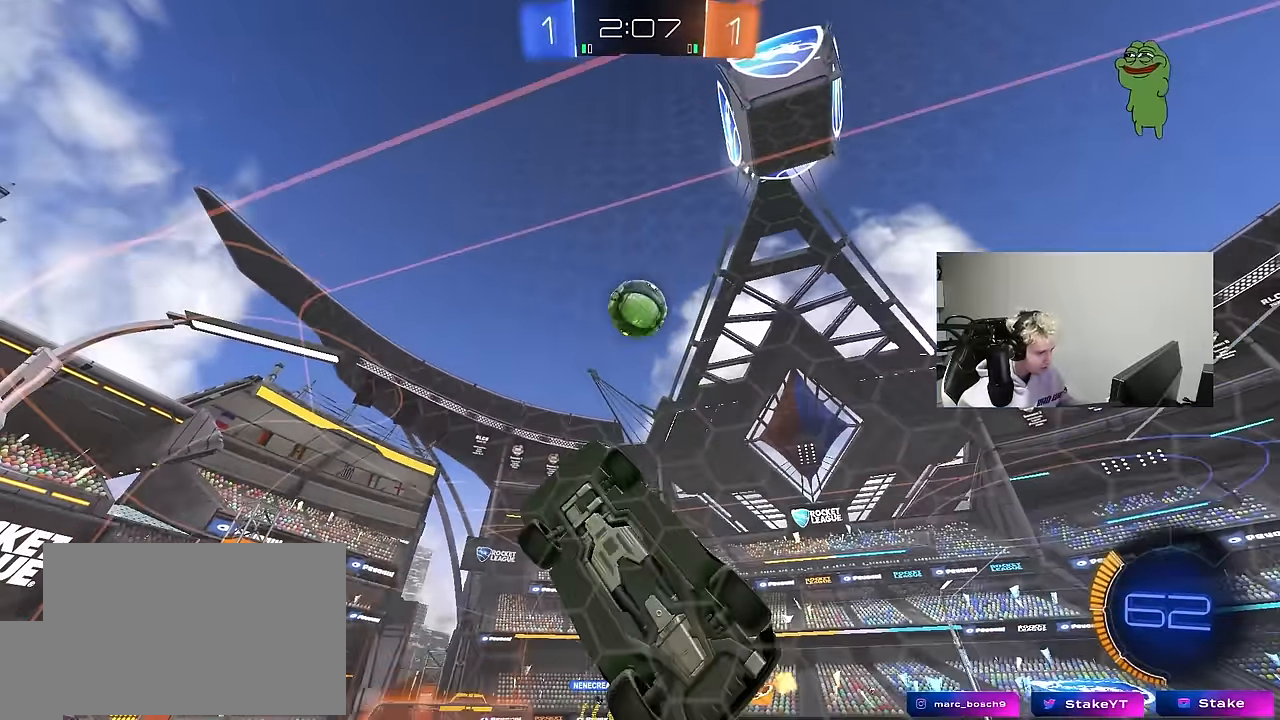
{"keys": ["w"], "mouse": [], "mouse_move": "still", "events": [[83, "d", "down"], [83, "s", "down"], [217, "d", "up"], [217, "s", "up"], [317, "w", "down"]]}
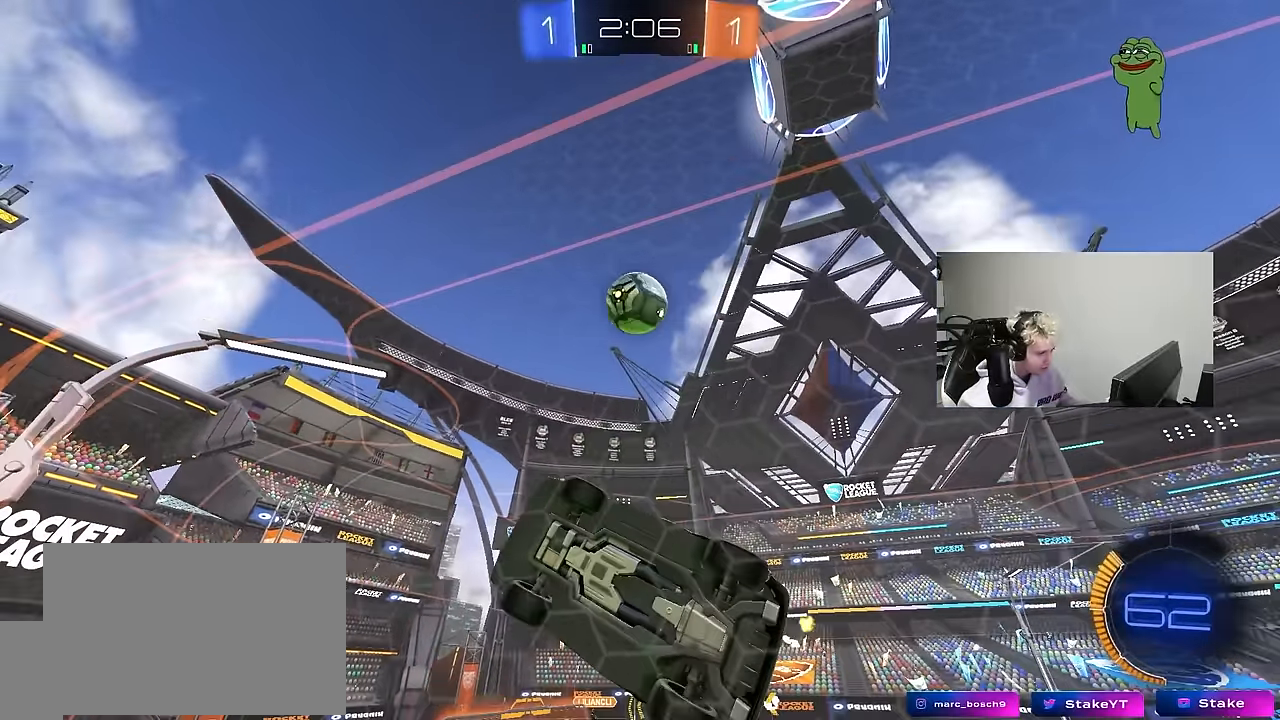
{"keys": ["d", "s"], "mouse": ["right"], "mouse_move": "down", "events": [[333, "mouse_right", "down"], [333, "w", "up"], [367, "d", "down"], [367, "s", "down"]]}
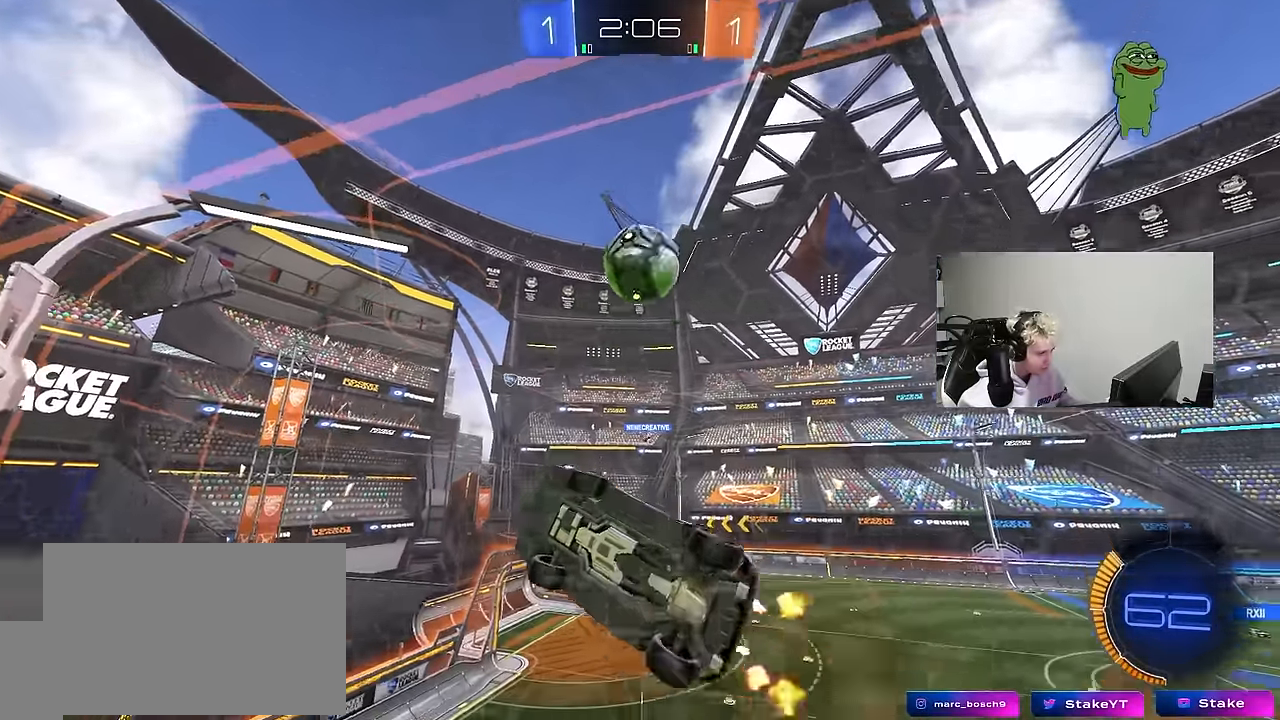
{"keys": ["d", "w"], "mouse": ["left", "right"], "mouse_move": "right", "events": [[17, "a", "down"], [17, "mouse_left", "down"], [17, "shift", "down"], [67, "d", "up"], [117, "mouse_right", "up"], [200, "s", "up"], [300, "w", "down"], [383, "shift", "up"], [433, "a", "up"], [433, "d", "down"], [483, "mouse_right", "down"]]}
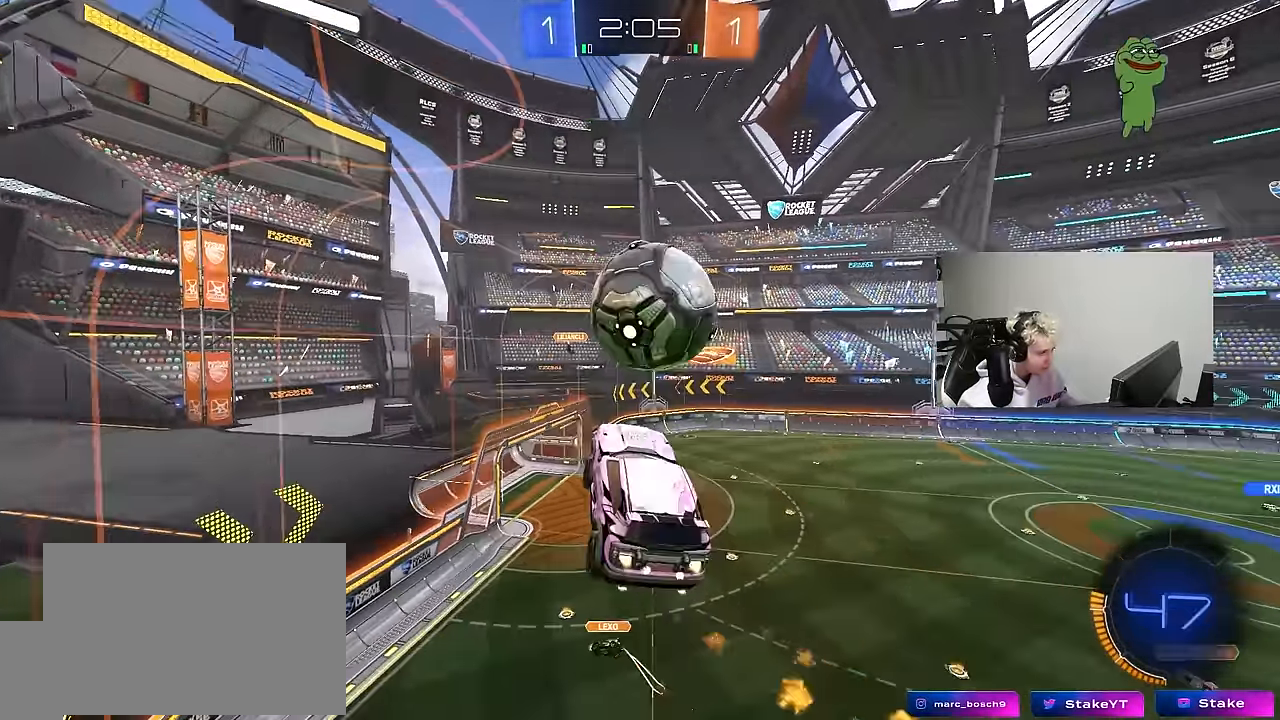
{"keys": ["d", "s", "shift"], "mouse": ["left"], "mouse_move": "still", "events": [[33, "s", "down"], [33, "shift", "down"], [33, "w", "up"], [217, "mouse_right", "up"]]}
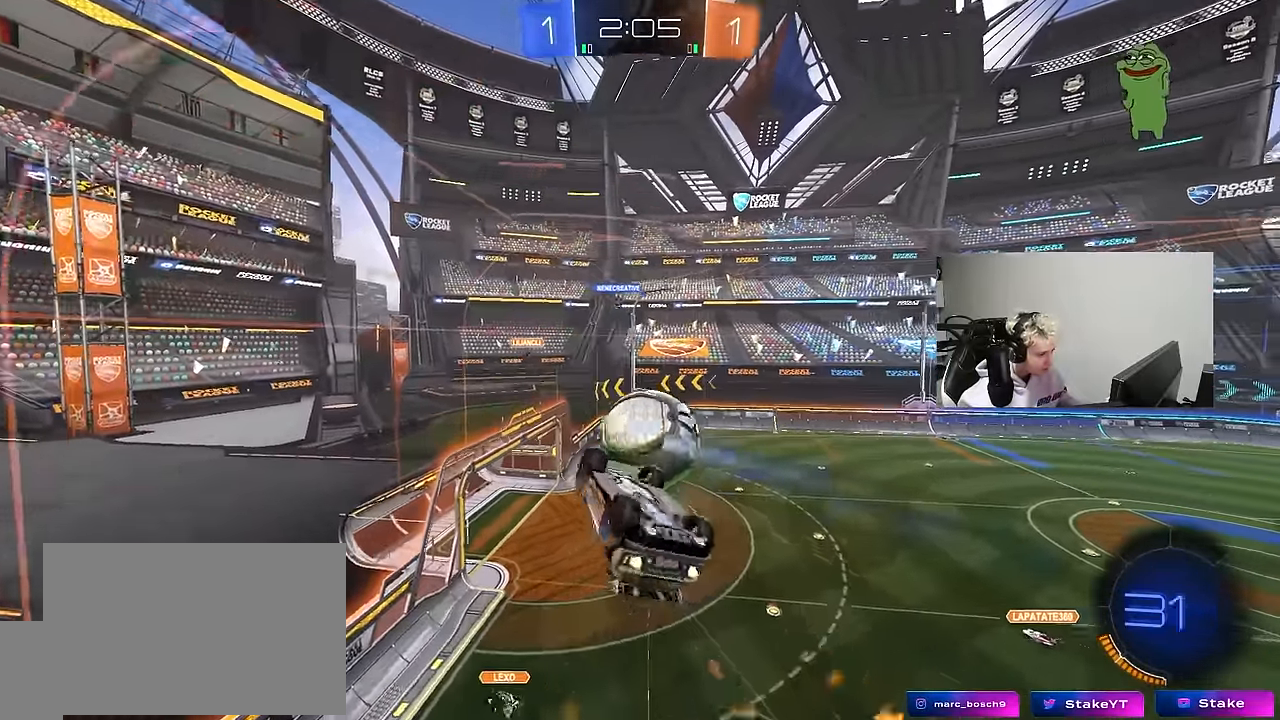
{"keys": ["d", "shift", "w"], "mouse": [], "mouse_move": "still", "events": [[50, "shift", "up"], [233, "shift", "down"], [283, "s", "up"], [467, "mouse_left", "up"], [467, "w", "down"]]}
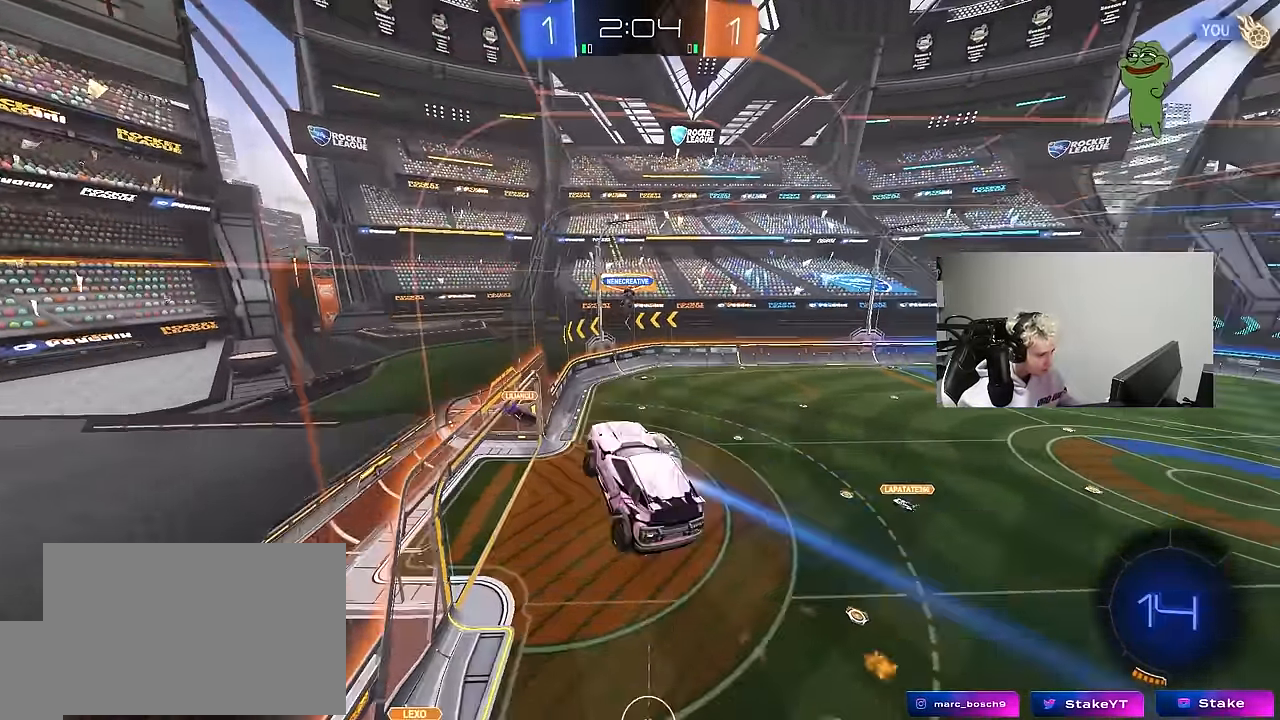
{"keys": ["a"], "mouse": [], "mouse_move": "still", "events": [[67, "shift", "up"], [67, "w", "up"], [200, "s", "down"], [300, "shift", "down"], [383, "d", "up"], [383, "s", "up"], [433, "a", "down"], [433, "shift", "up"]]}
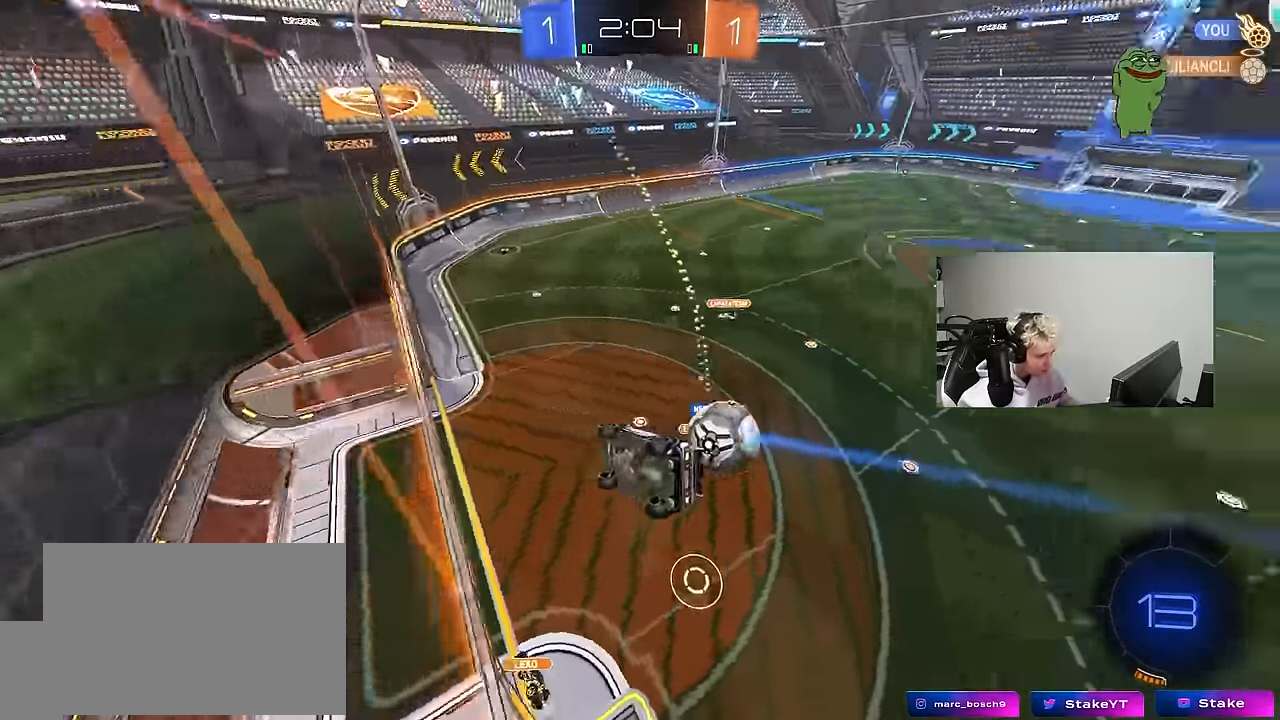
{"keys": ["s", "space"], "mouse": ["left", "right"], "mouse_move": "down-left", "events": [[167, "w", "down"], [317, "a", "up"], [367, "mouse_left", "down"], [367, "mouse_right", "down"], [400, "w", "up"], [450, "s", "down"], [500, "space", "down"]]}
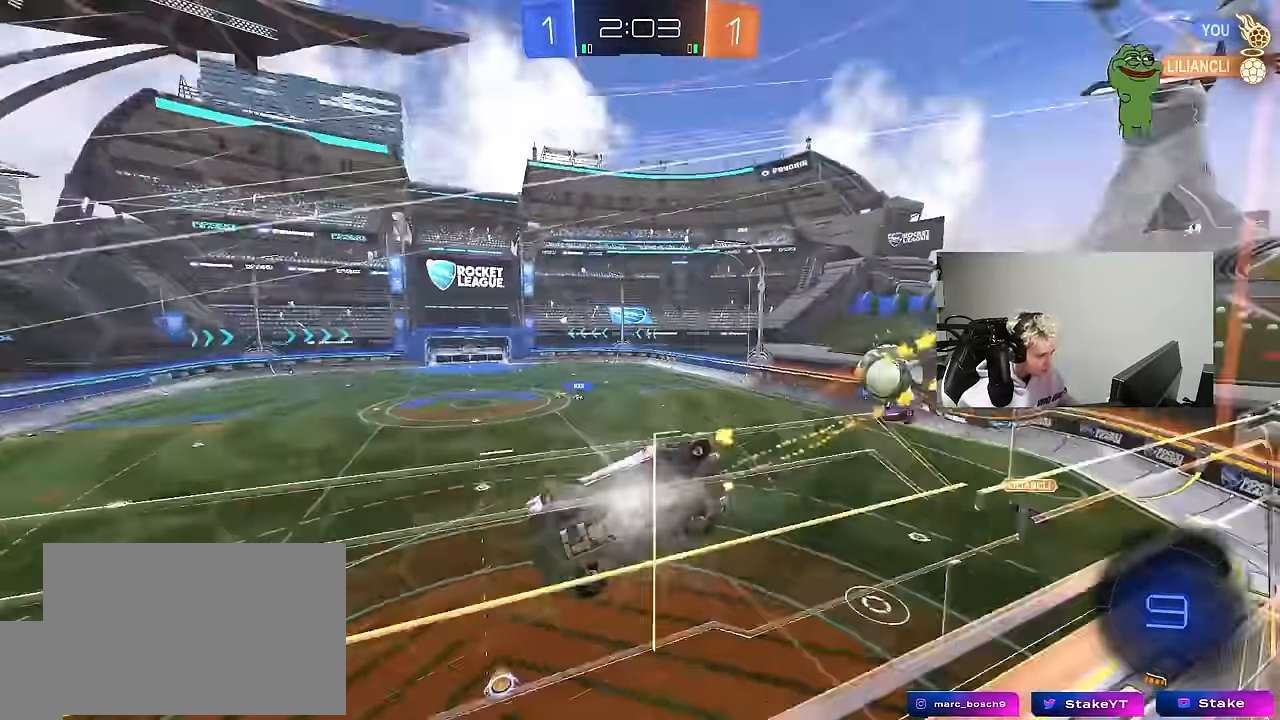
{"keys": ["d"], "mouse": [], "mouse_move": "up"}
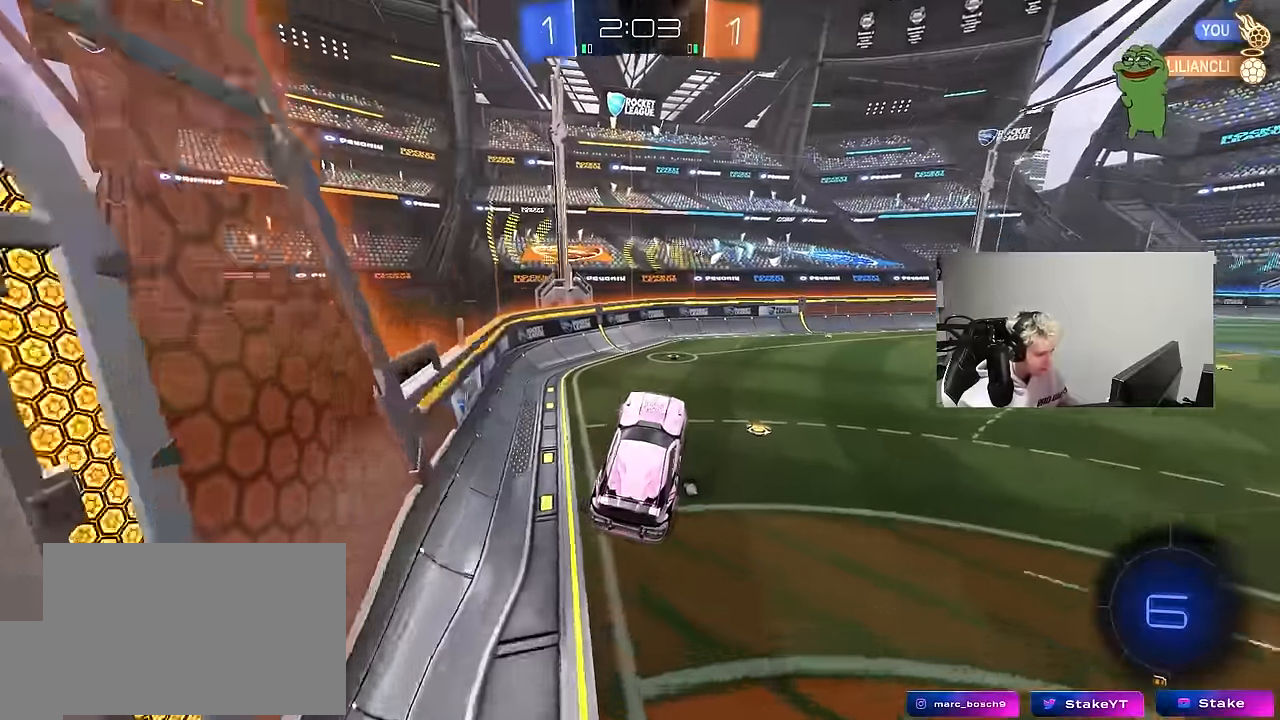
{"keys": ["d", "w"], "mouse": ["left"], "mouse_move": "still", "events": [[67, "w", "down"], [117, "d", "up"], [300, "d", "down"], [300, "mouse_left", "down"], [300, "mouse_right", "down"], [434, "mouse_right", "up"]]}
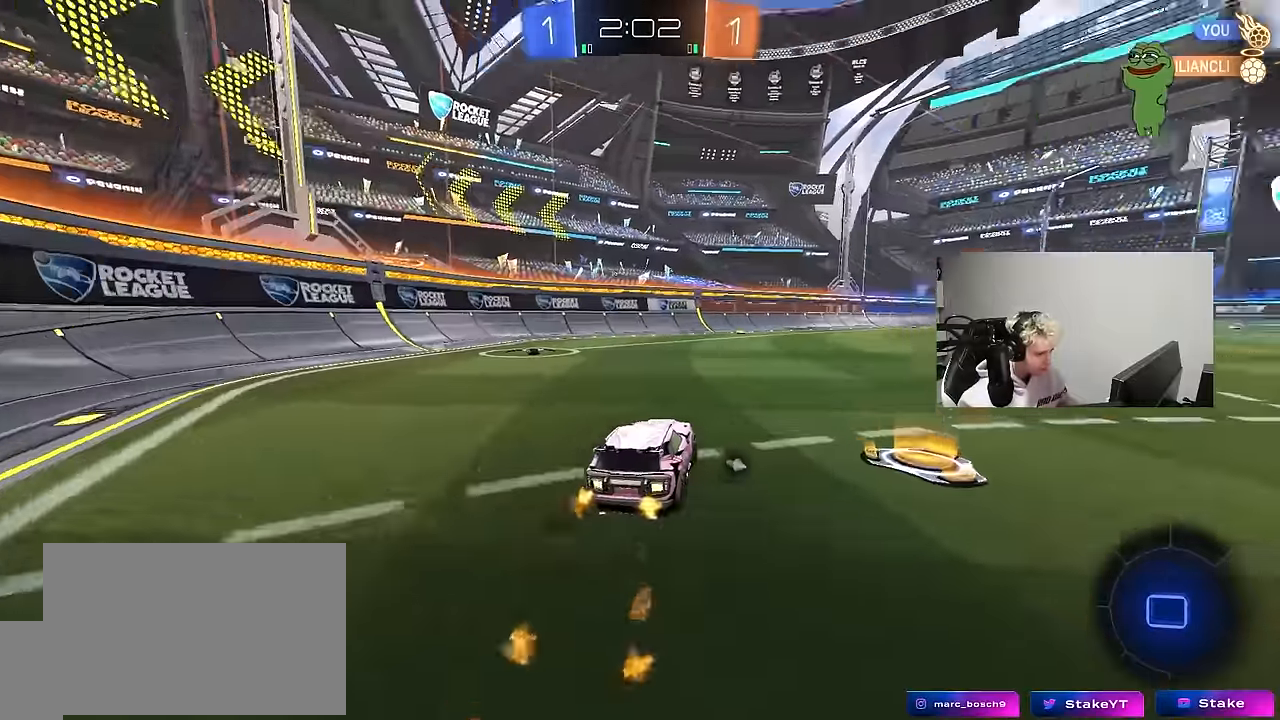
{"keys": ["d", "s", "shift"], "mouse": [], "mouse_move": "still", "events": [[34, "mouse_right", "down"], [34, "space", "down"], [84, "shift", "down"], [134, "mouse_right", "up"], [134, "space", "up"], [167, "mouse_right", "down"], [167, "s", "down"], [167, "w", "up"], [217, "mouse_left", "up"], [317, "mouse_right", "up"]]}
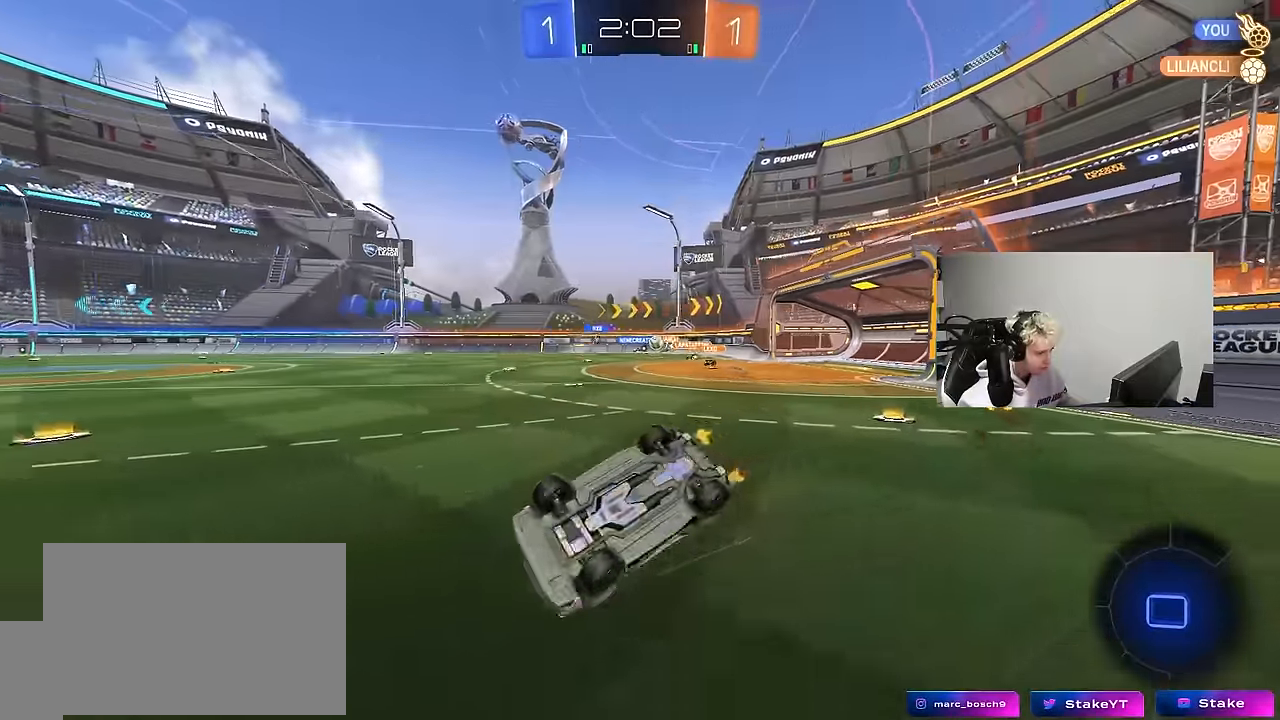
{"keys": [], "mouse": [], "mouse_move": "still", "events": [[50, "s", "up"], [150, "s", "down"], [417, "s", "up"], [417, "shift", "up"], [467, "d", "up"]]}
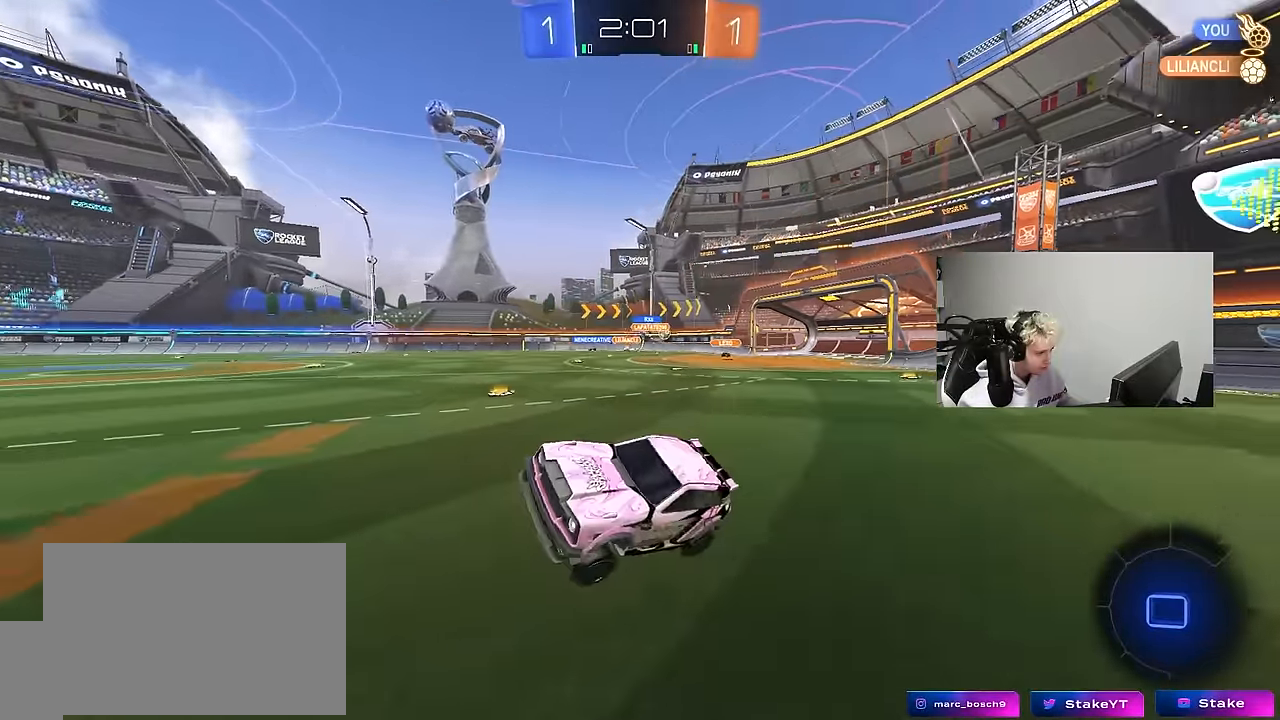
{"keys": ["d", "w"], "mouse": [], "mouse_move": "still", "events": [[250, "w", "down"], [434, "d", "down"]]}
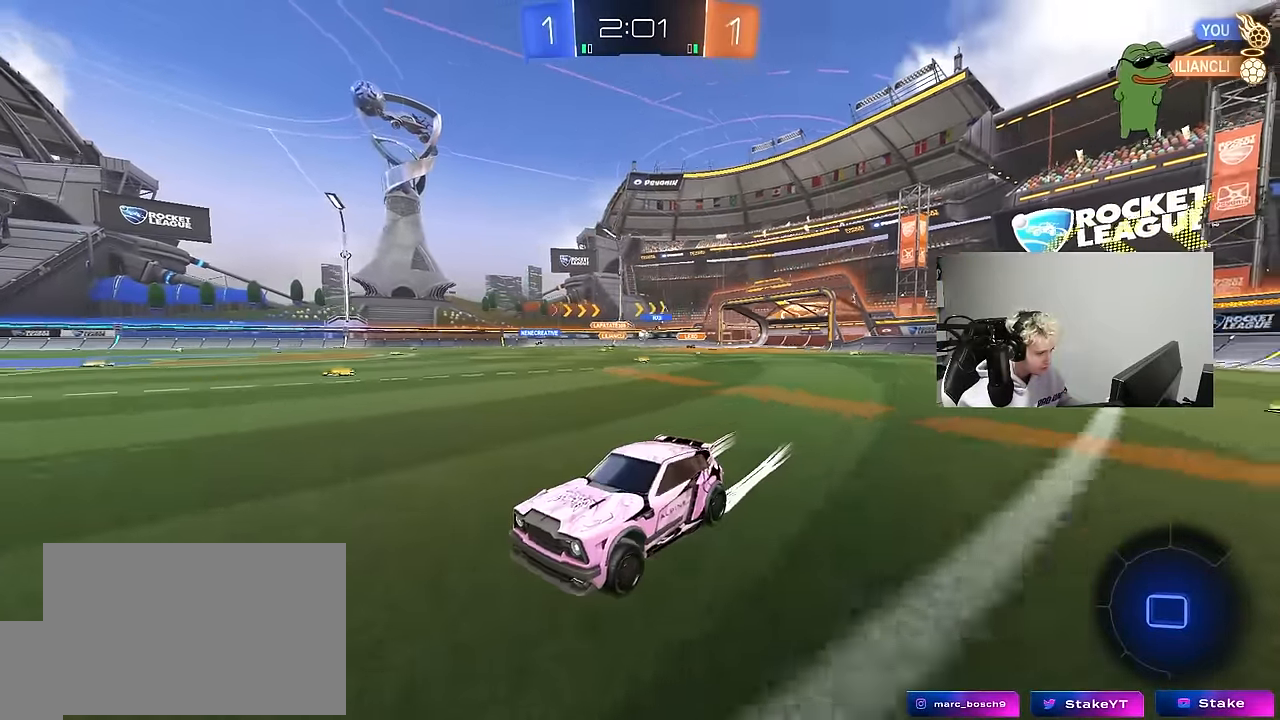
{"keys": ["w"], "mouse": [], "mouse_move": "still", "events": [[84, "d", "up"]]}
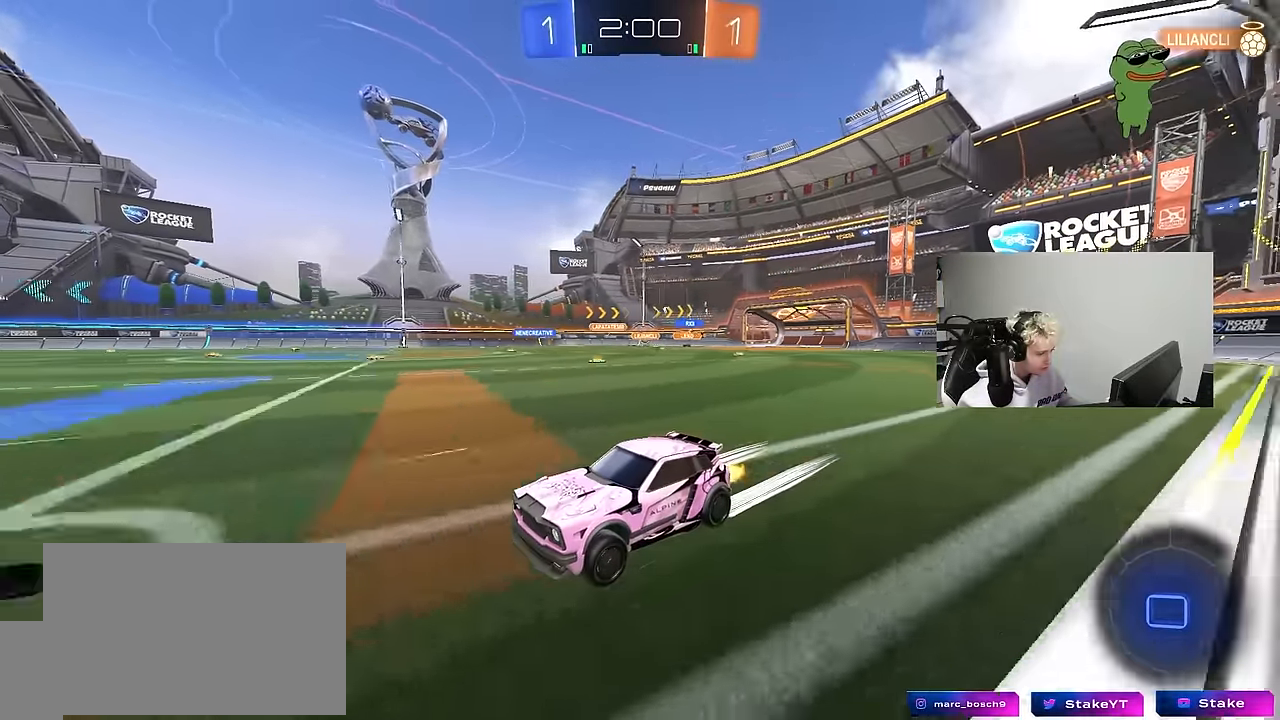
{"keys": ["w"], "mouse": [], "mouse_move": "still", "events": [[100, "d", "down"], [184, "d", "up"], [367, "d", "down"], [417, "d", "up"], [417, "mouse_right", "down"], [467, "mouse_right", "up"]]}
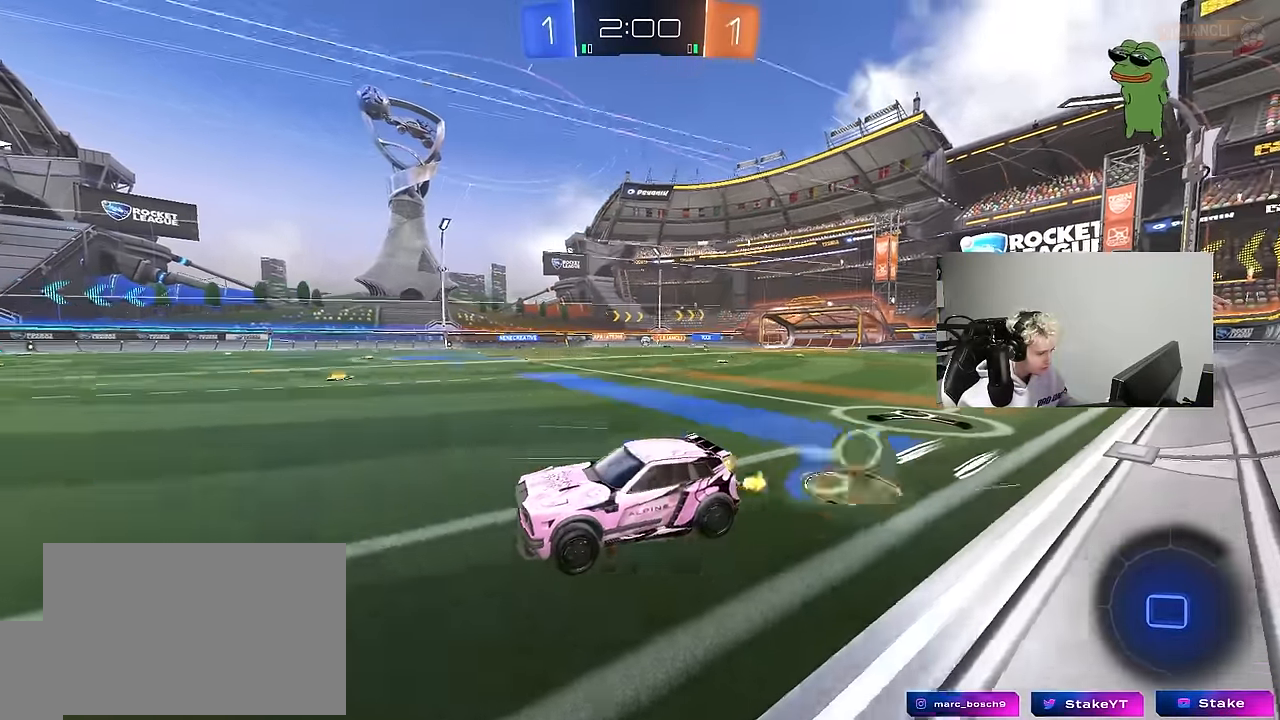
{"keys": ["d", "shift"], "mouse": [], "mouse_move": "down-left", "events": [[17, "mouse_right", "down"], [200, "mouse_right", "up"], [200, "space", "down"], [300, "space", "up"], [384, "d", "down"], [434, "shift", "down"], [434, "w", "up"]]}
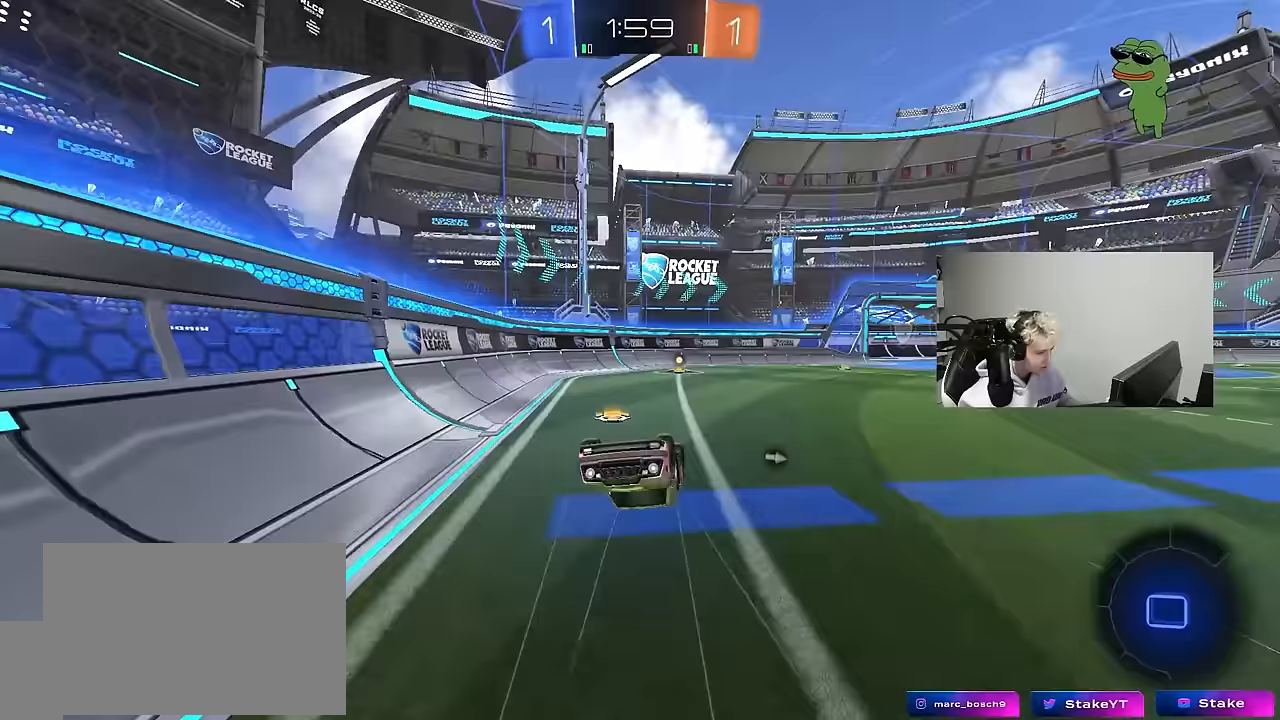
{"keys": ["d", "w"], "mouse": [], "mouse_move": "still", "events": [[83, "shift", "up"], [117, "space", "down"], [267, "d", "up"], [267, "space", "up"], [450, "d", "down"], [500, "w", "down"]]}
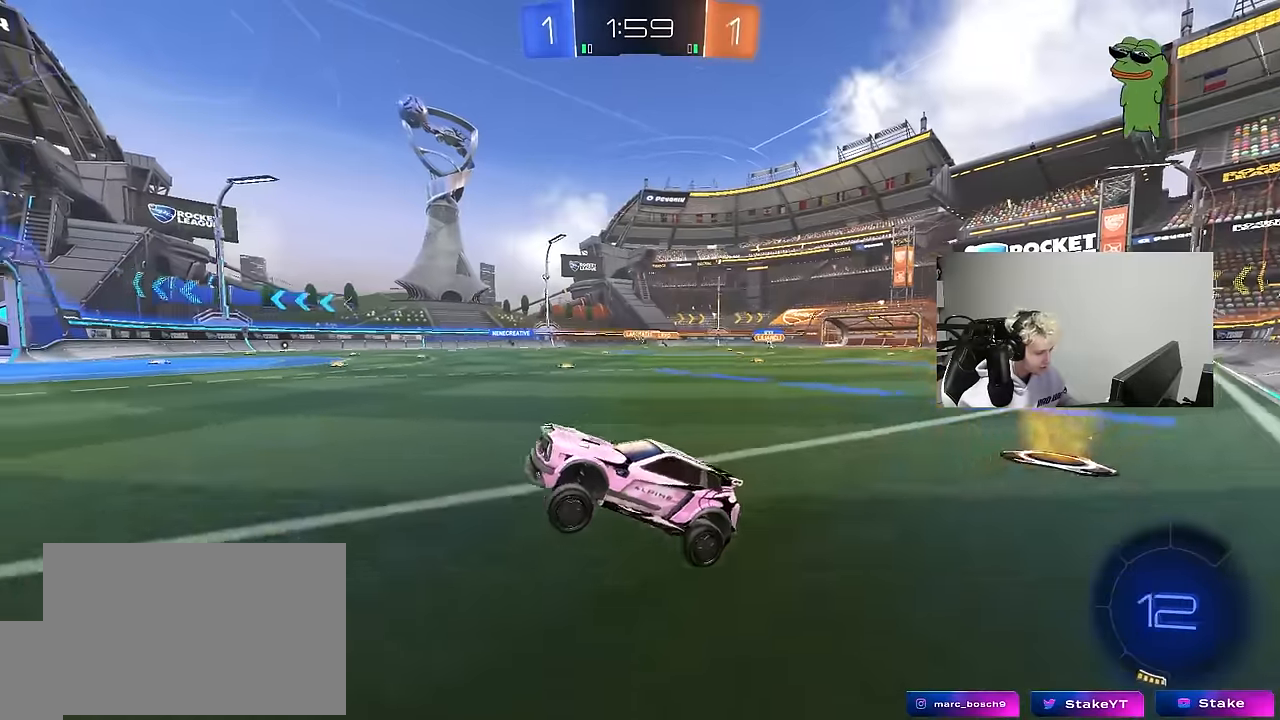
{"keys": ["d", "w"], "mouse": [], "mouse_move": "still", "events": [[50, "mouse_left", "down"], [233, "d", "up"], [333, "d", "down"], [417, "mouse_left", "up"], [417, "shift", "down"], [467, "shift", "up"]]}
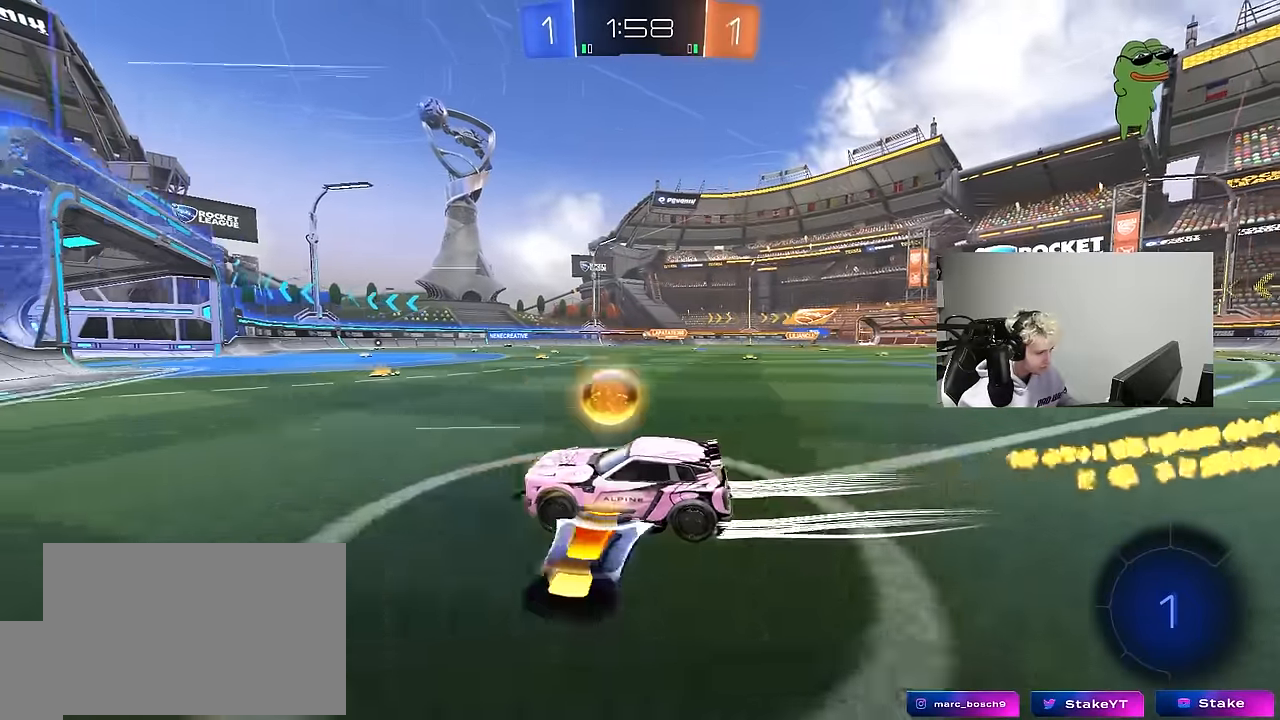
{"keys": [], "mouse": [], "mouse_move": "still", "events": [[100, "d", "up"], [433, "w", "up"]]}
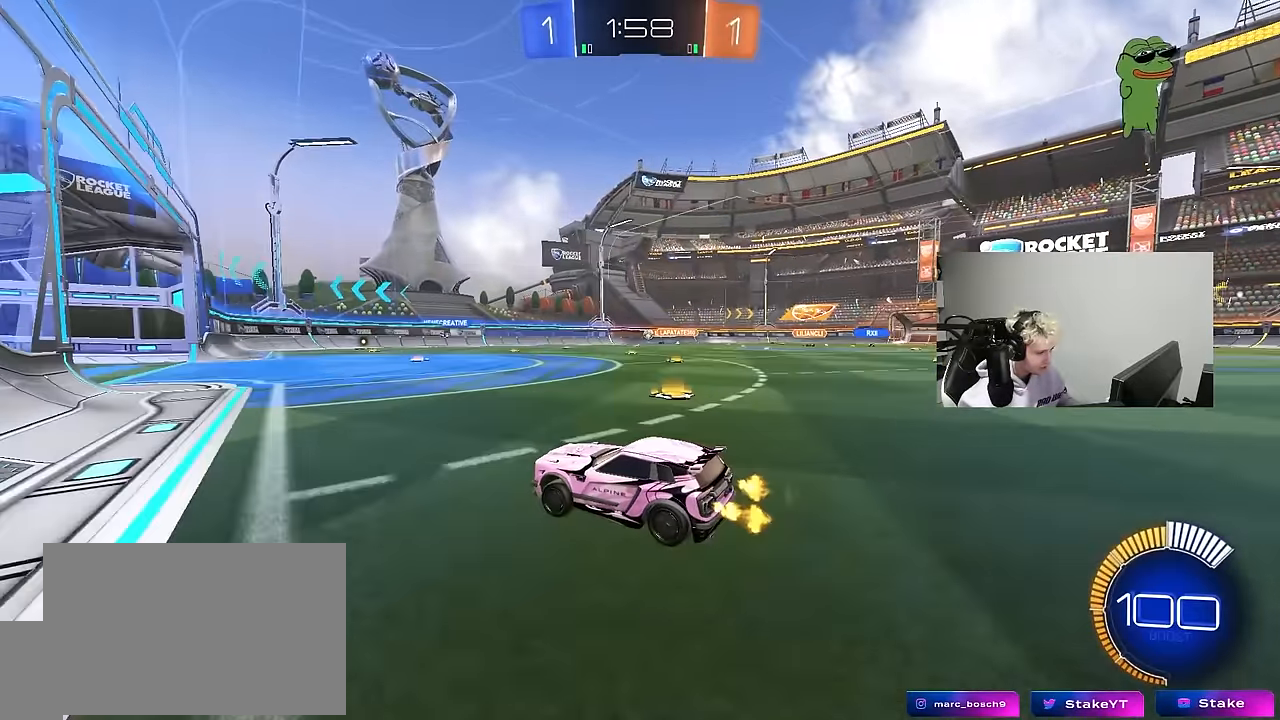
{"keys": ["w"], "mouse": [], "mouse_move": "still", "events": [[83, "s", "down"], [167, "d", "down"], [217, "s", "up"], [267, "d", "up"], [400, "w", "down"]]}
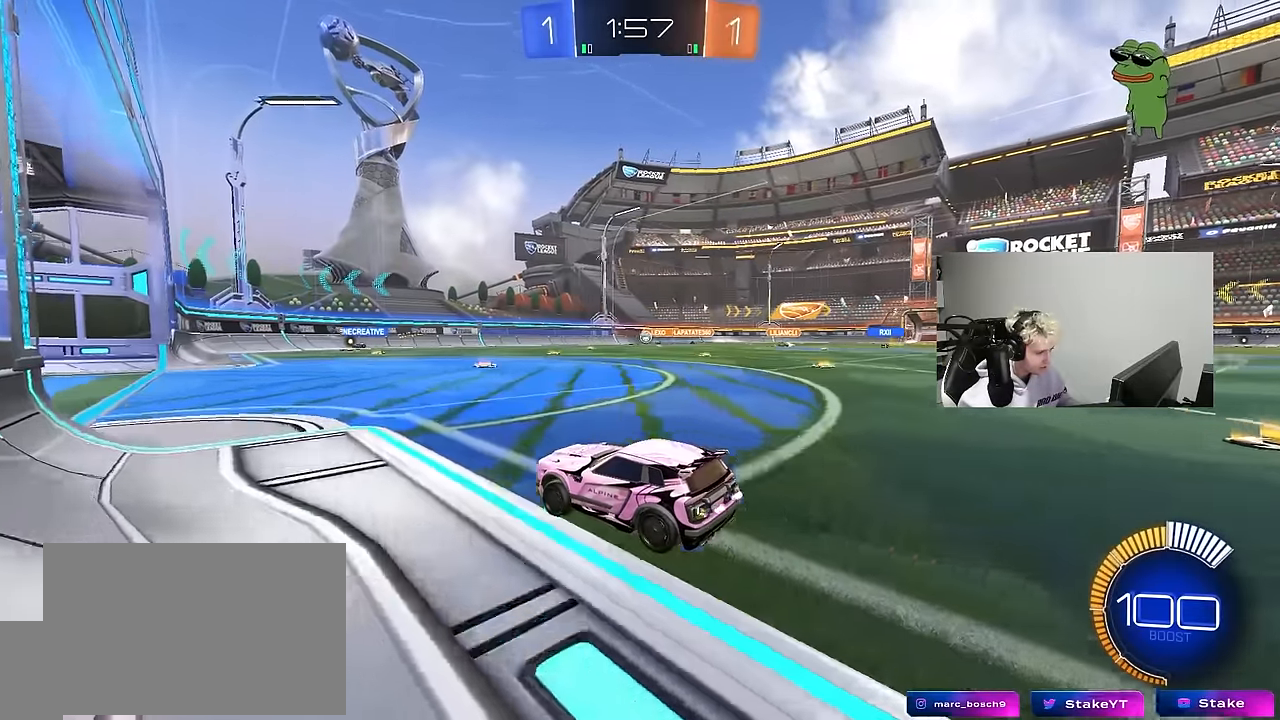
{"keys": [], "mouse": [], "mouse_move": "still", "events": [[183, "a", "down"], [467, "a", "up"], [467, "w", "up"]]}